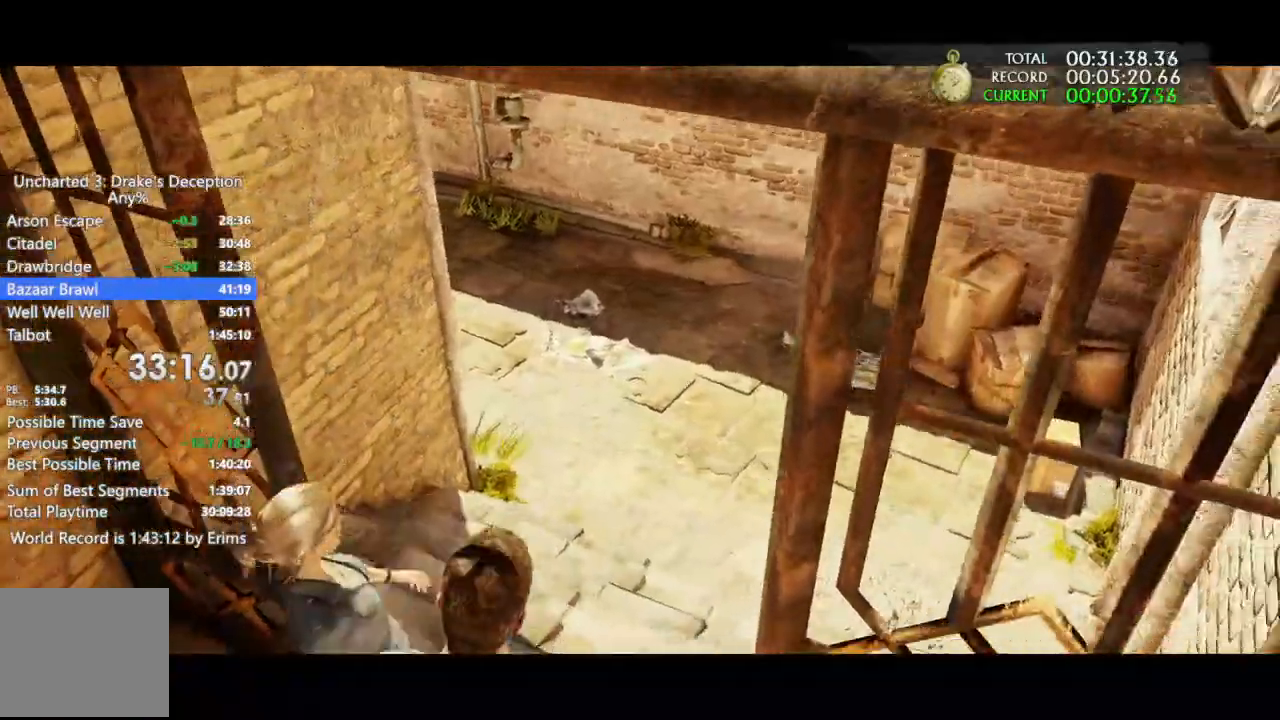
Gameplay with a controller (PlayStation layout); each line is a JSON object with the inputs held at the frame after it (dt_ms = milliseconds from this image to that frame). "events" lists button and stick changes between this image and that frame as [ms after this image, input, new state], when the widget could be followed in between. Not read: DPAD_LEFT R3.
{"dt_ms": 1000, "buttons": ["DPAD_UP"], "left_stick": "up", "right_stick": "center"}
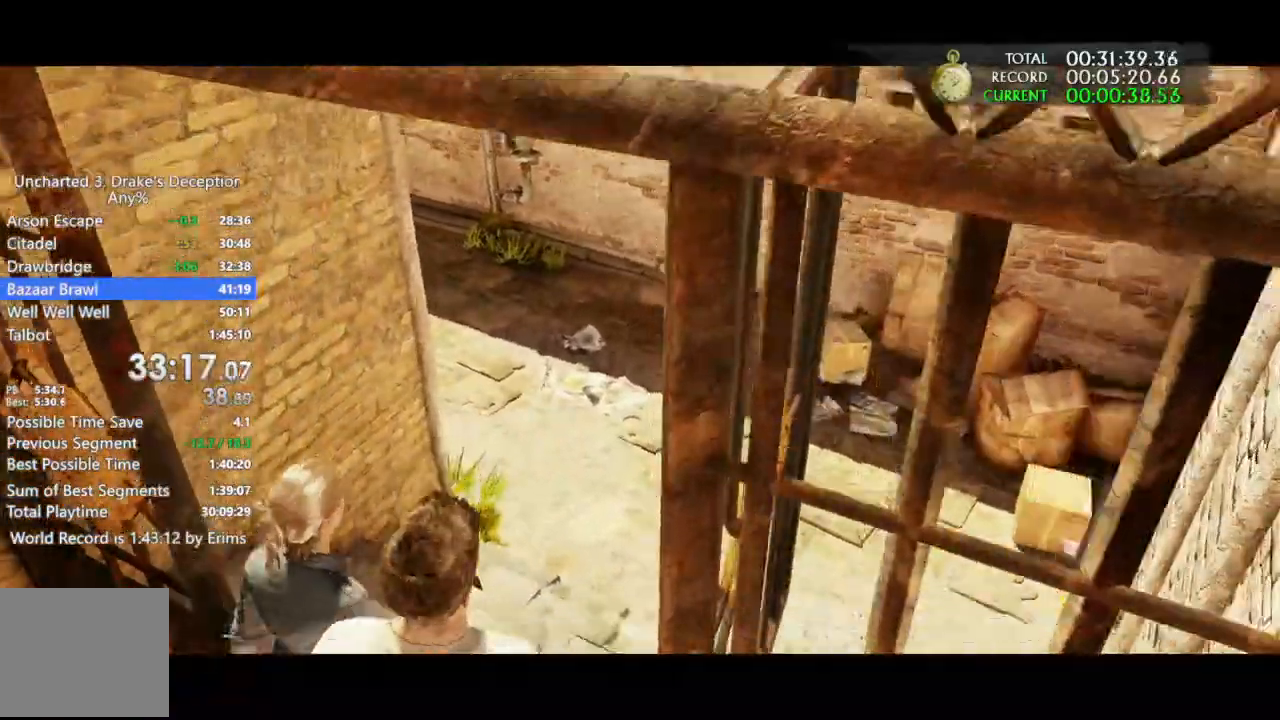
{"dt_ms": 500, "buttons": ["DPAD_UP"], "left_stick": "up", "right_stick": "center", "events": [[167, "right_stick", "left"], [400, "right_stick", "center"]]}
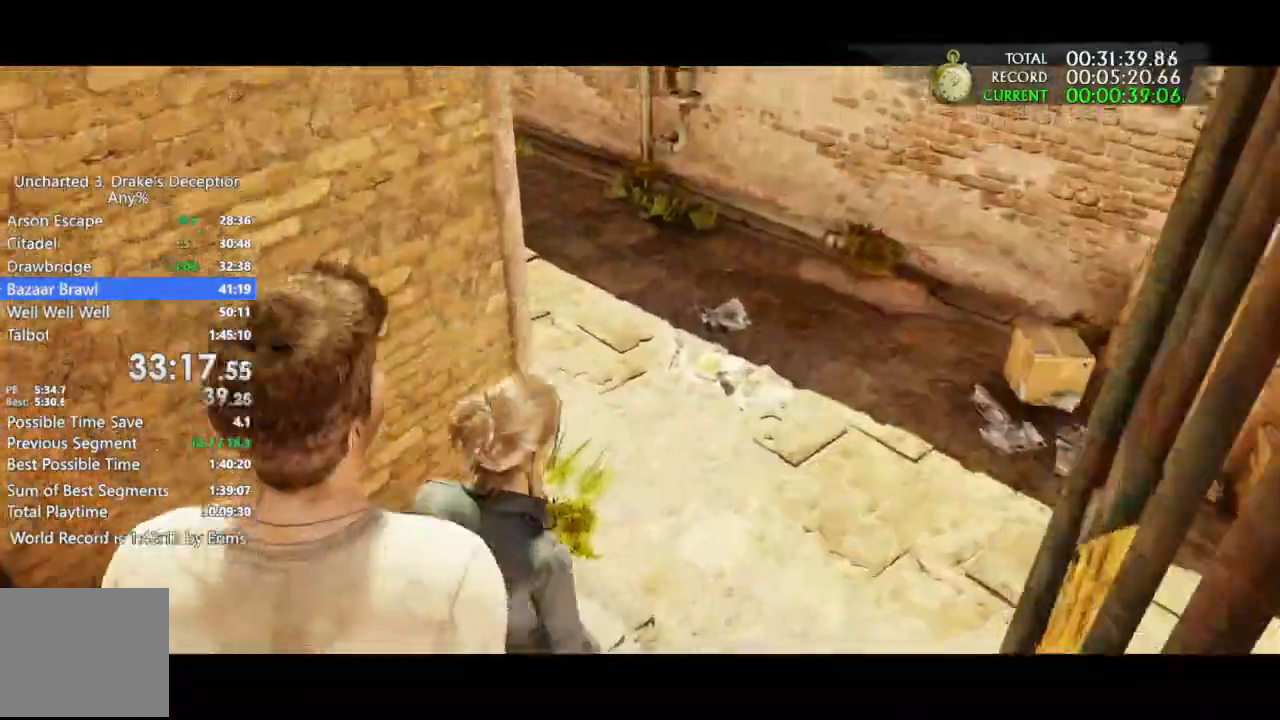
{"dt_ms": 500, "buttons": ["DPAD_UP"], "left_stick": "up", "right_stick": "center", "events": []}
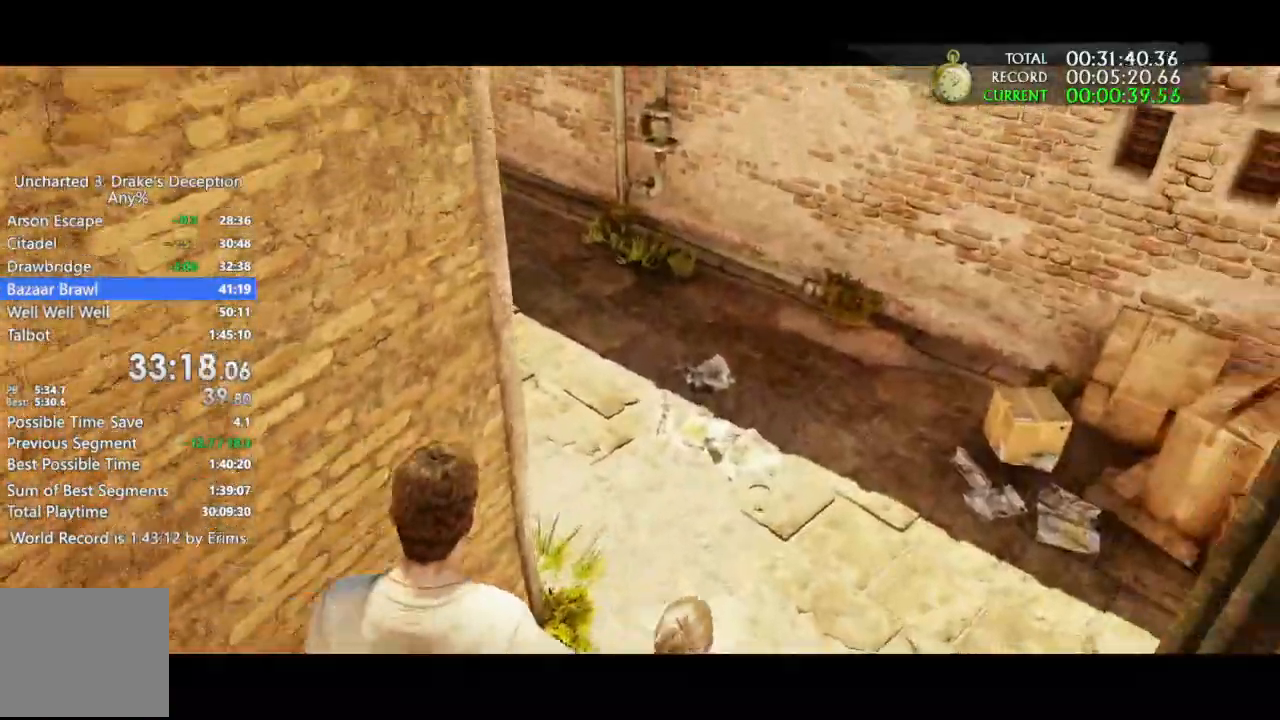
{"dt_ms": 500, "buttons": ["DPAD_UP"], "left_stick": "up", "right_stick": "center", "events": []}
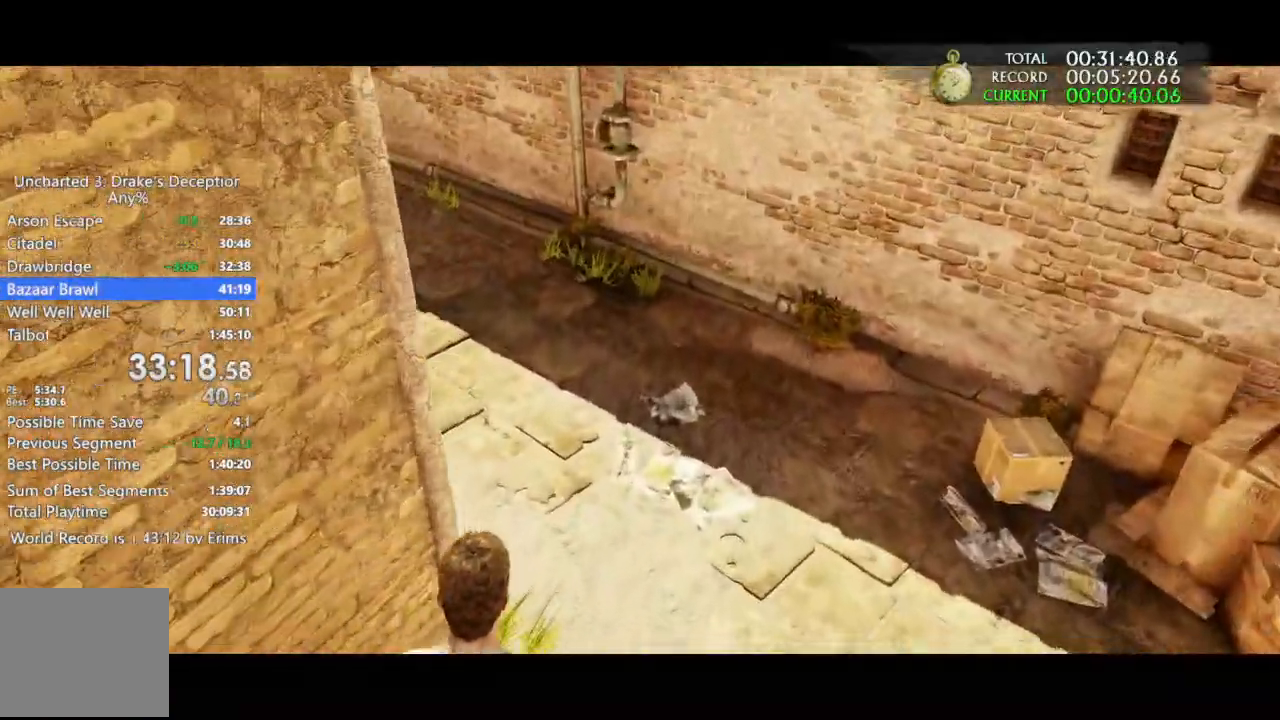
{"dt_ms": 500, "buttons": ["DPAD_UP"], "left_stick": "up", "right_stick": "left", "events": [[467, "right_stick", "left"]]}
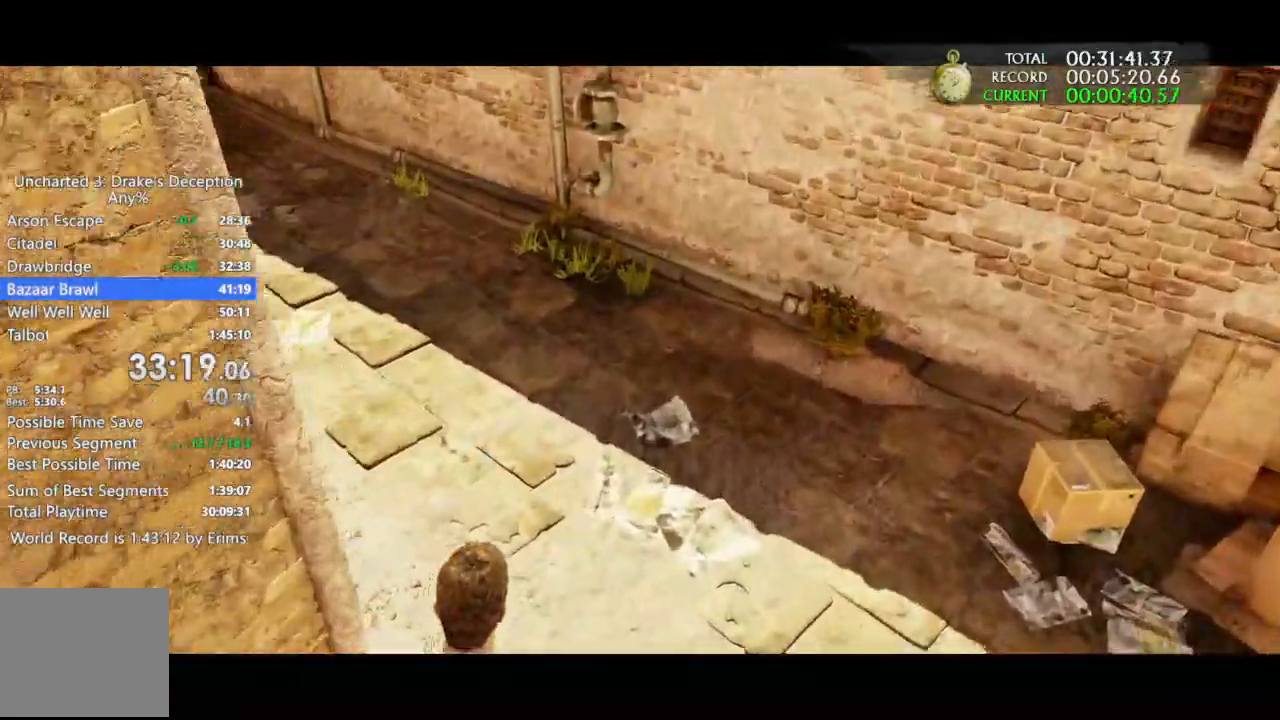
{"dt_ms": 500, "buttons": [], "left_stick": "up", "right_stick": "left", "events": [[200, "right_stick", "center"], [333, "right_stick", "left"], [433, "DPAD_UP", "up"]]}
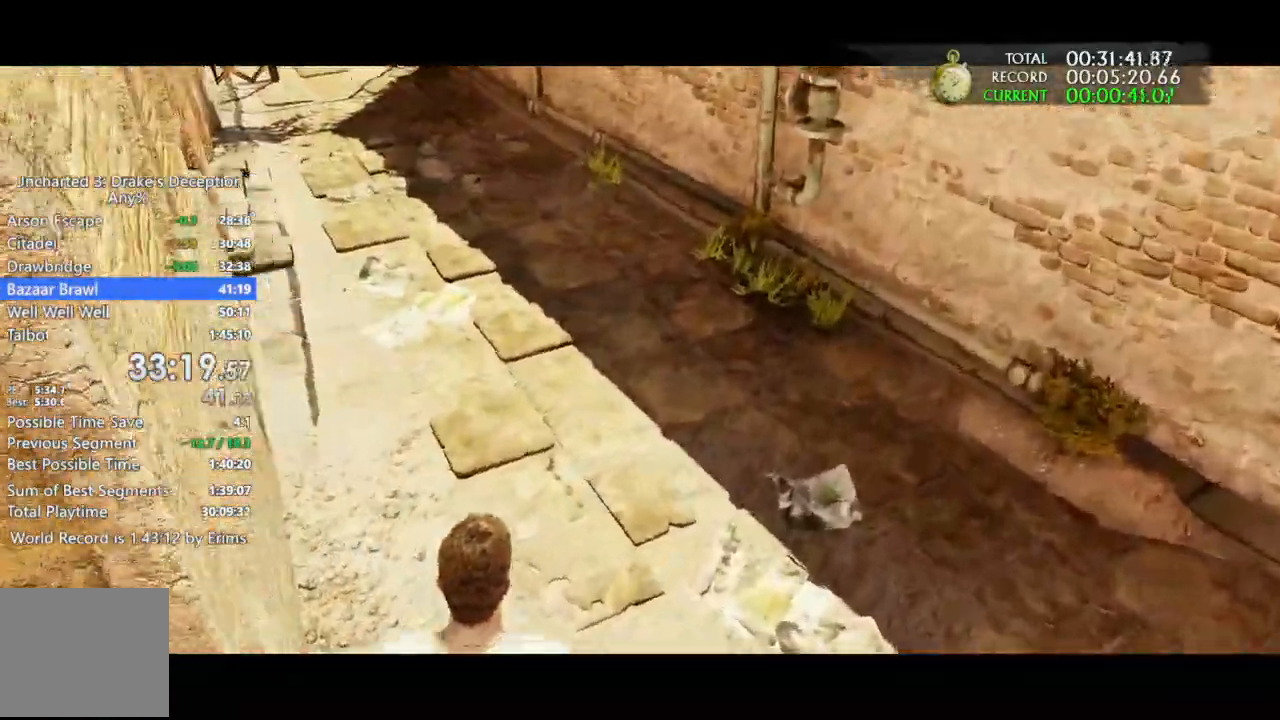
{"dt_ms": 500, "buttons": [], "left_stick": "up", "right_stick": "up-left"}
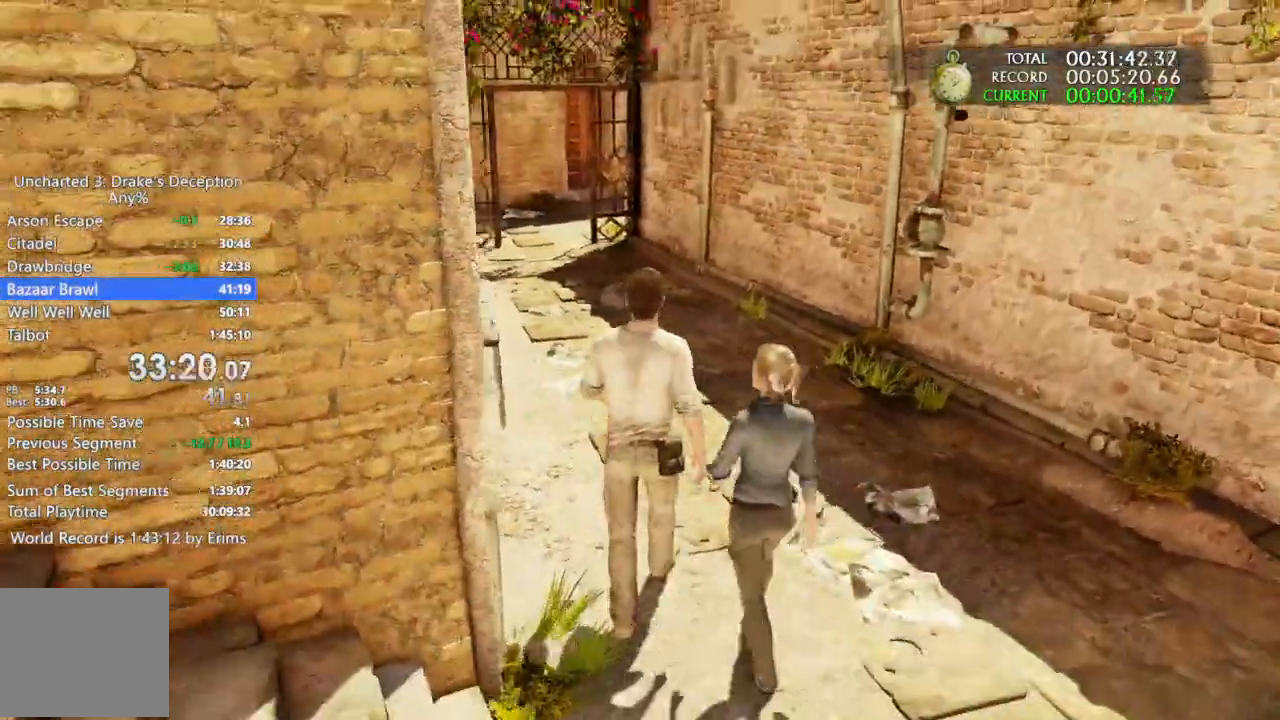
{"dt_ms": 1000, "buttons": [], "left_stick": "up", "right_stick": "center"}
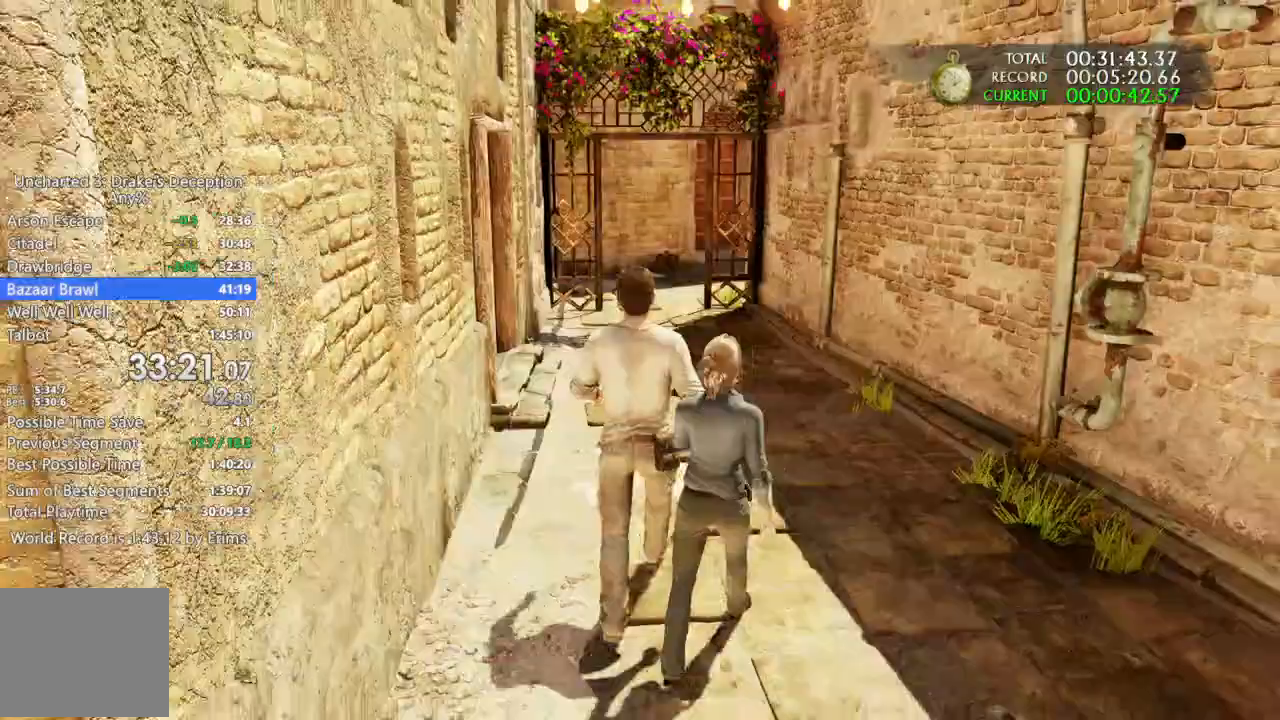
{"dt_ms": 500, "buttons": [], "left_stick": "up", "right_stick": "center"}
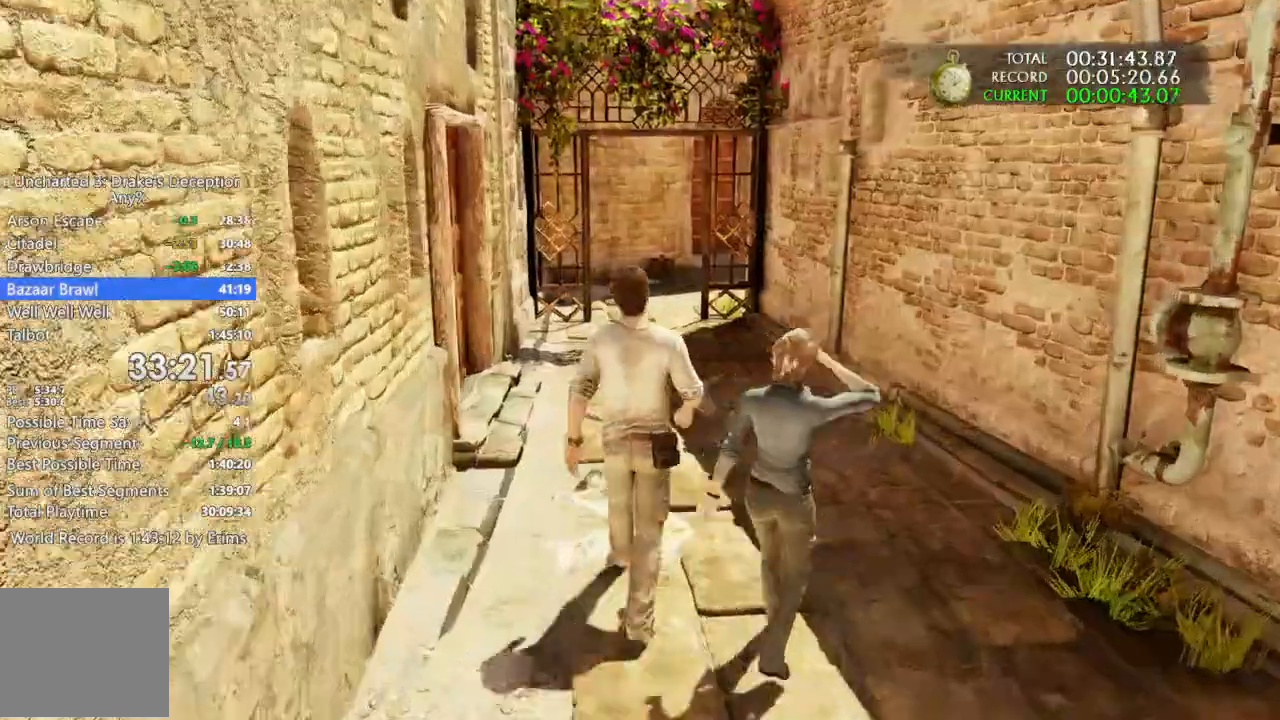
{"dt_ms": 500, "buttons": [], "left_stick": "up", "right_stick": "center"}